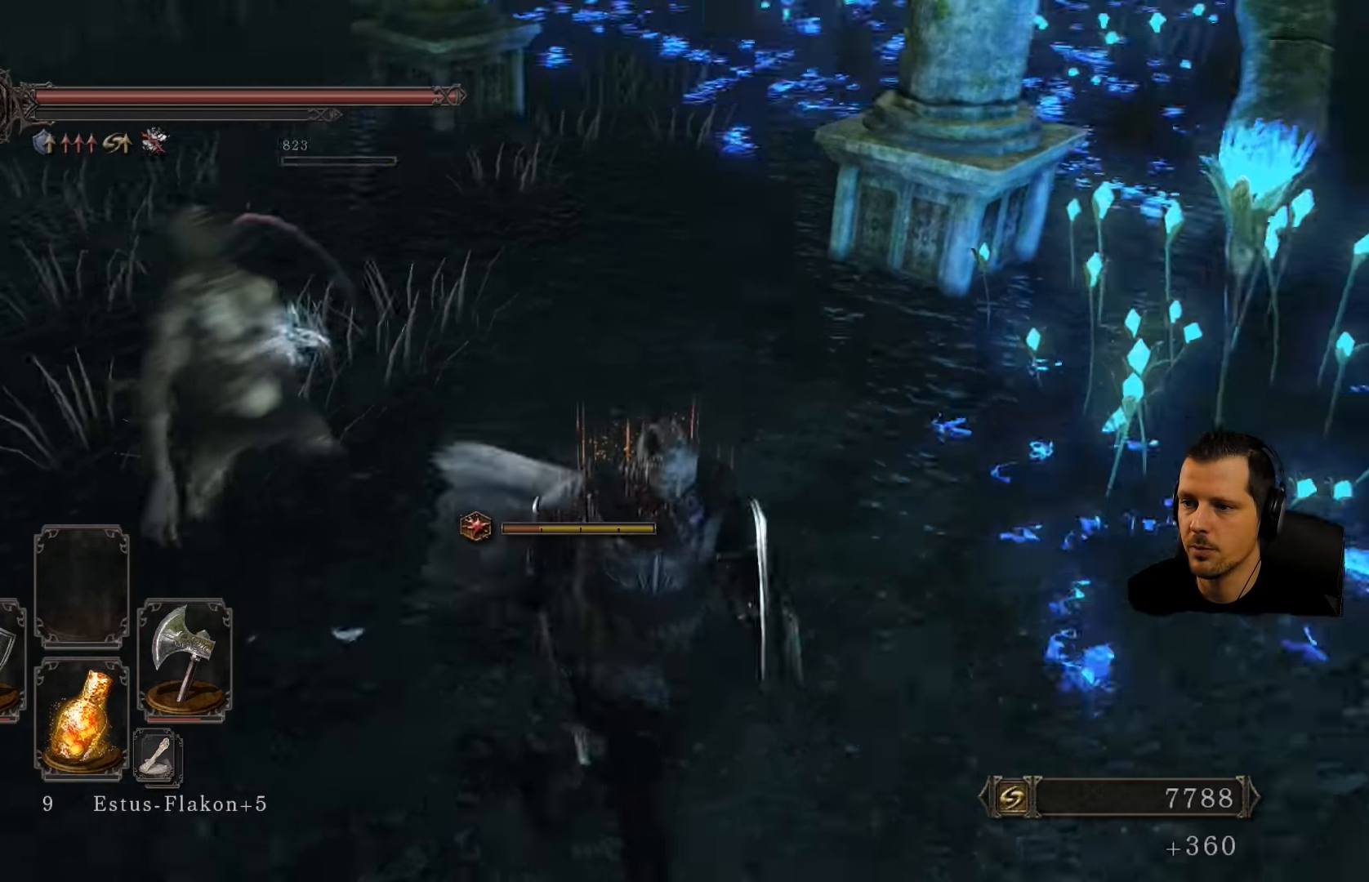
Gameplay with a controller (PlayStation layout); each line is a JSON object with the inputs held at the frame after it (dt_ms = milliseconds from this image to that frame). "events" lists button and stick changes between this image and that frame as [ms after this image, input, new state], when the widget could be followed in between. Not read: L3 R3.
{"dt_ms": 500, "buttons": [], "left_stick": "right", "right_stick": "center", "events": [[33, "left_stick", "right"], [500, "right_stick", "center"]]}
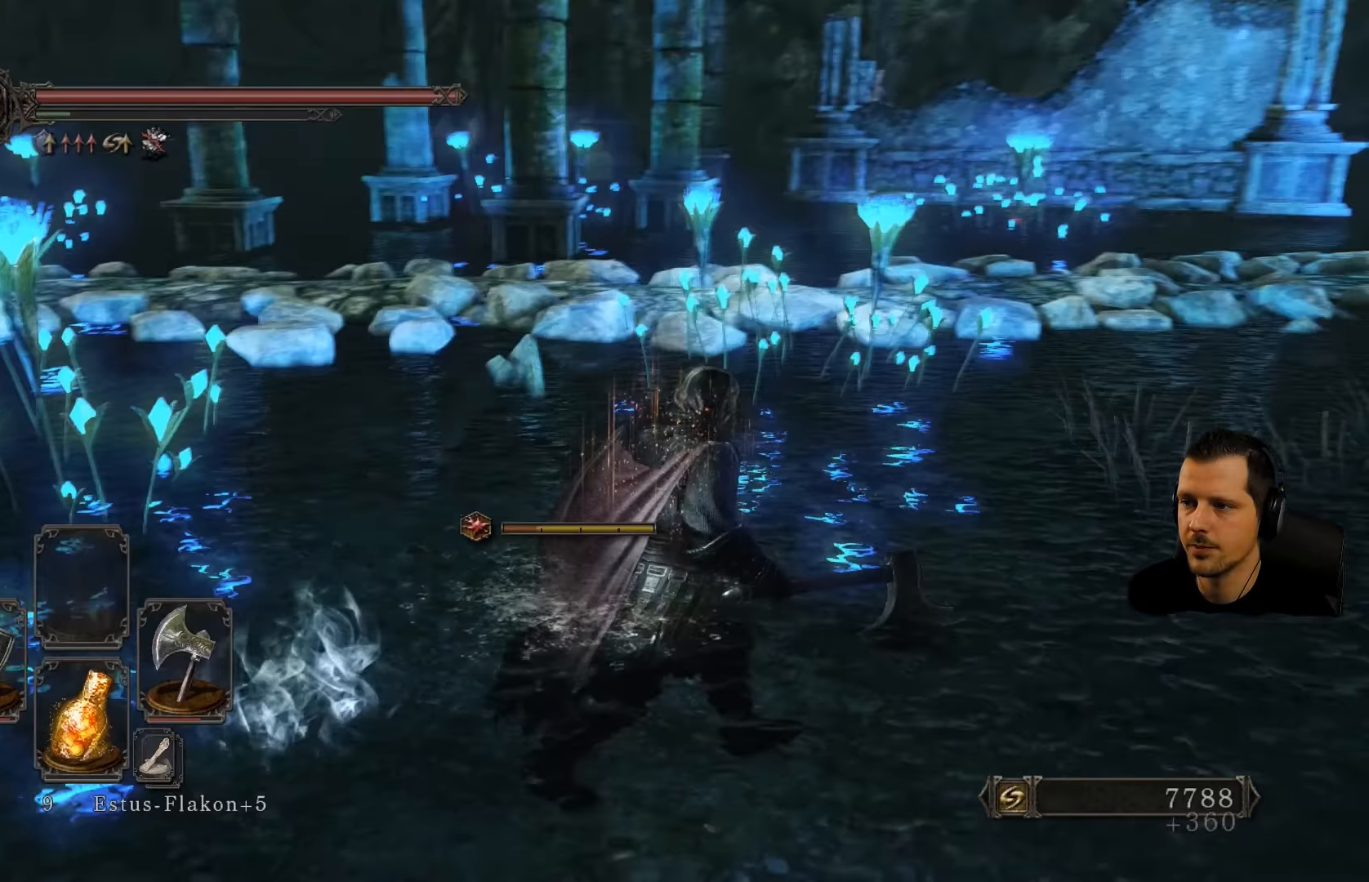
{"dt_ms": 500, "buttons": [], "left_stick": "up-right", "right_stick": "right"}
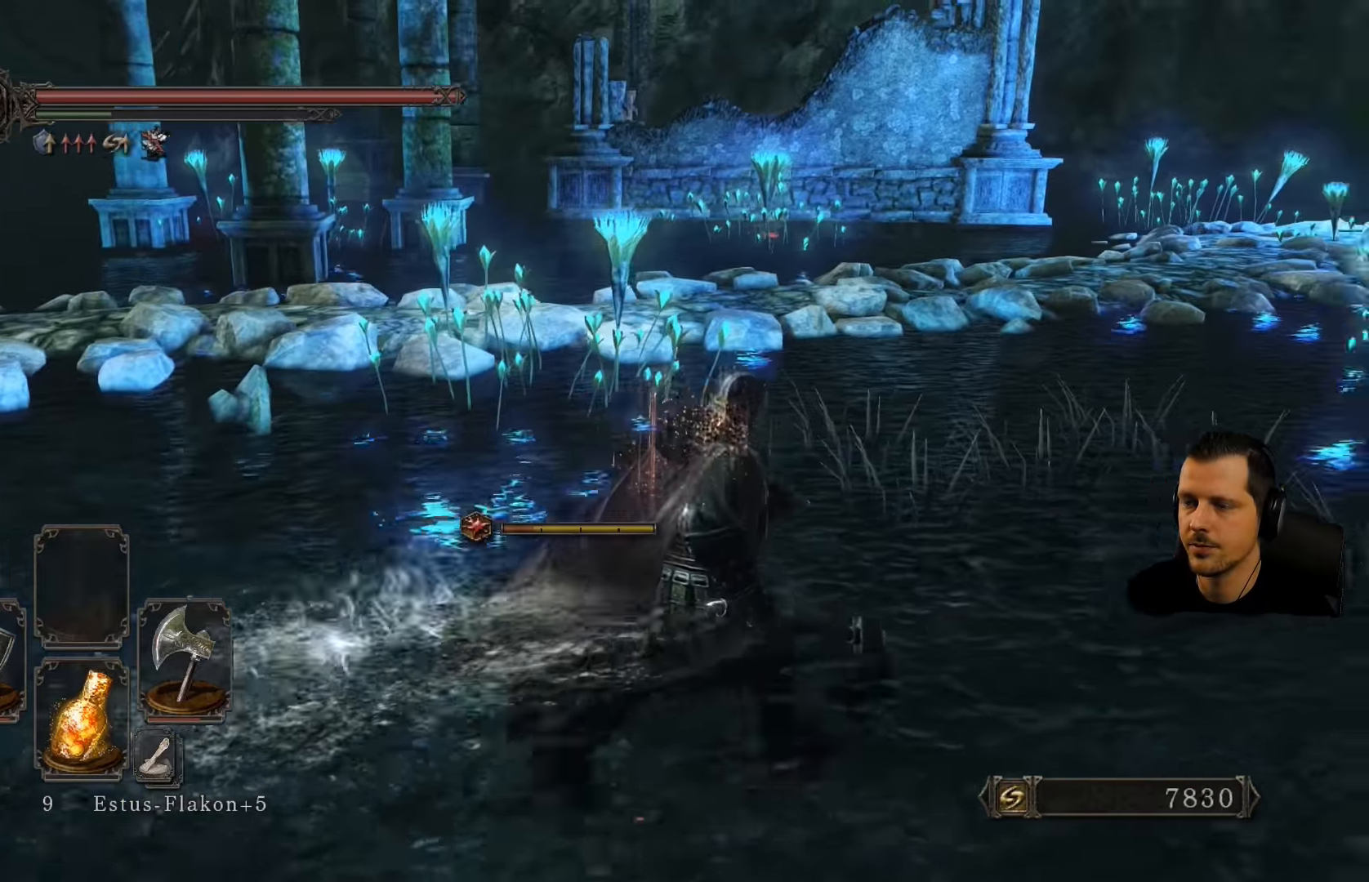
{"dt_ms": 500, "buttons": ["CIRCLE"], "left_stick": "up-right", "right_stick": "center", "events": [[167, "right_stick", "center"], [467, "CIRCLE", "down"]]}
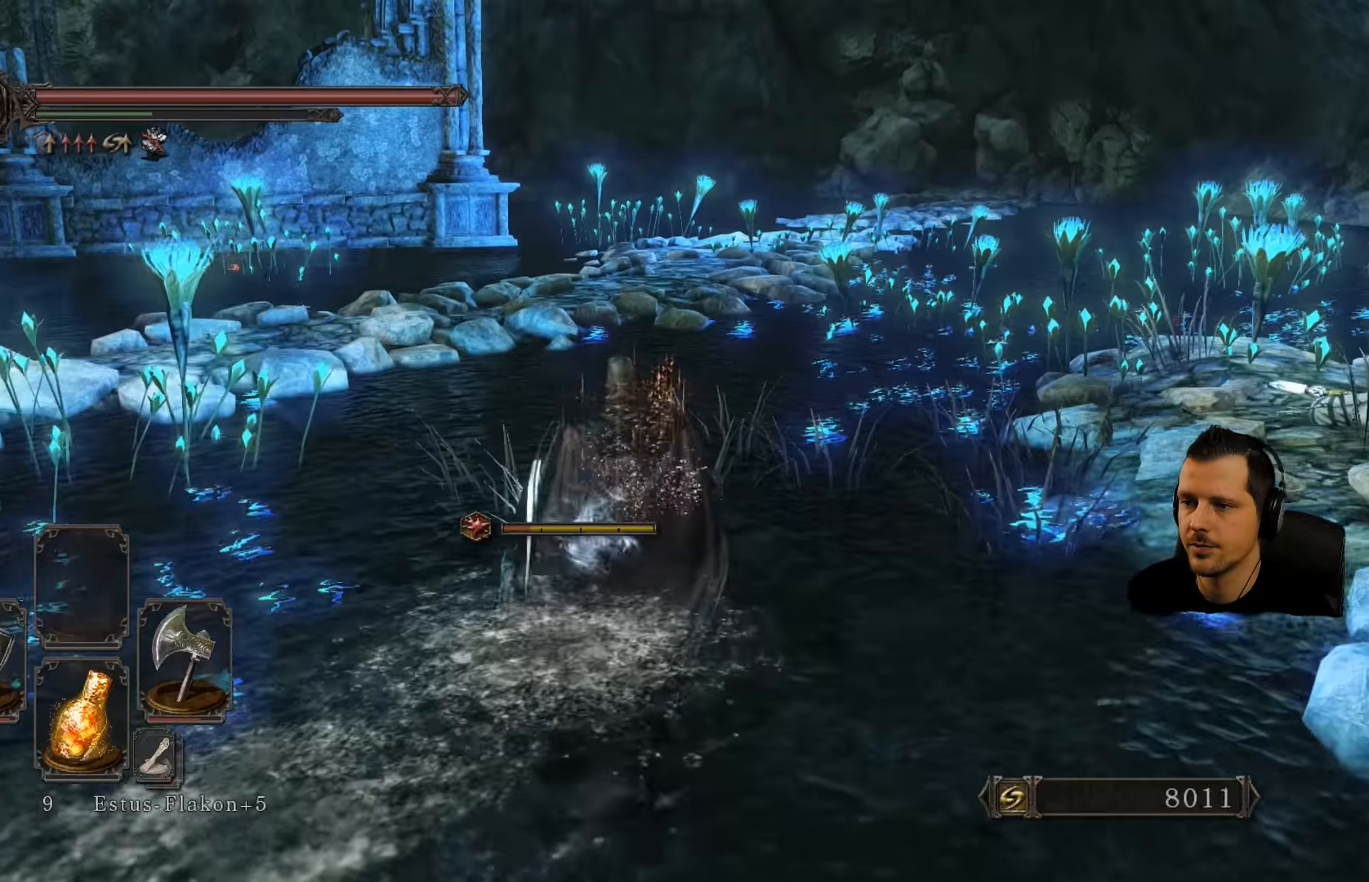
{"dt_ms": 500, "buttons": ["CIRCLE"], "left_stick": "up", "right_stick": "center"}
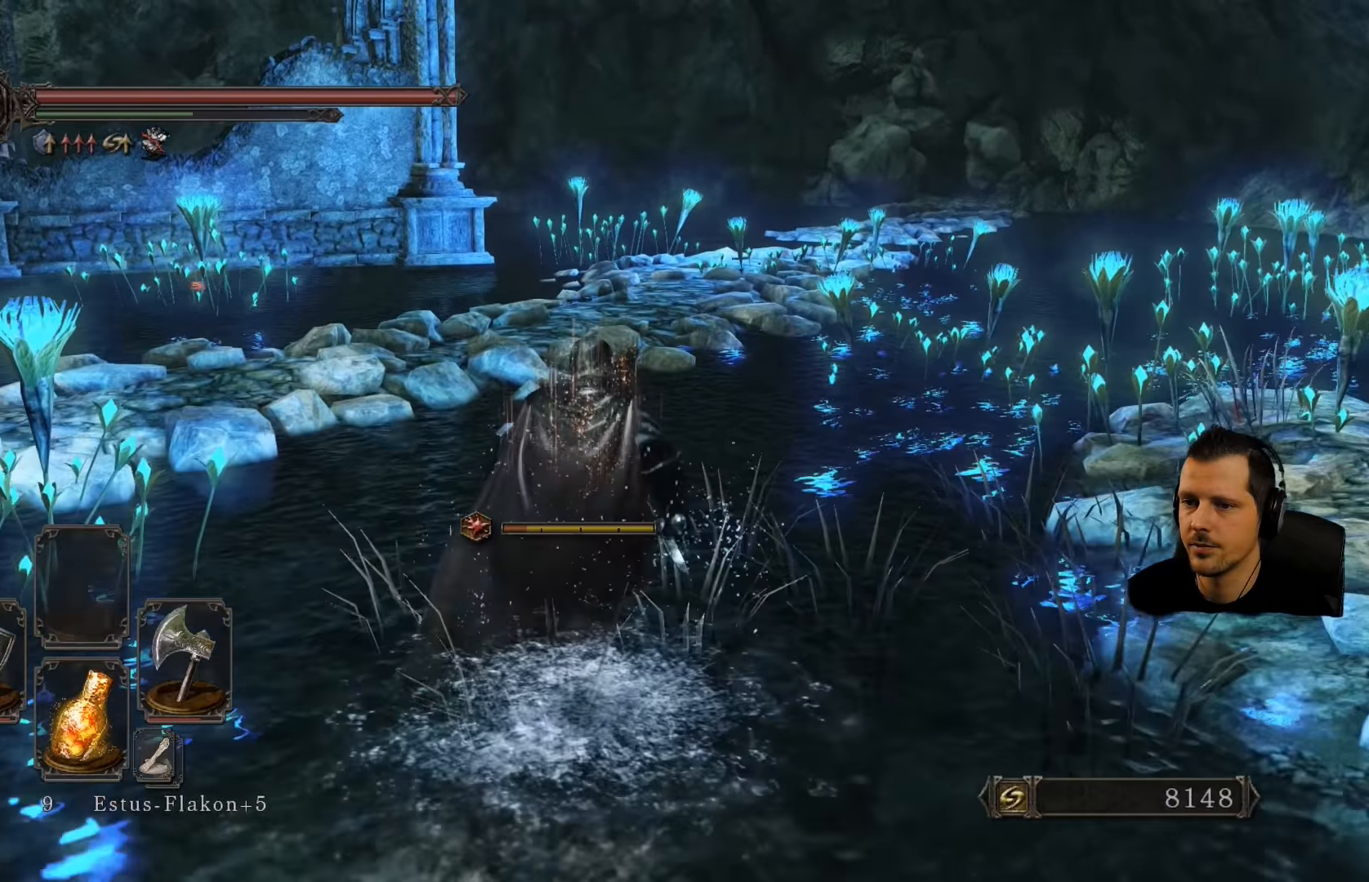
{"dt_ms": 1000, "buttons": ["CIRCLE"], "left_stick": "up", "right_stick": "center"}
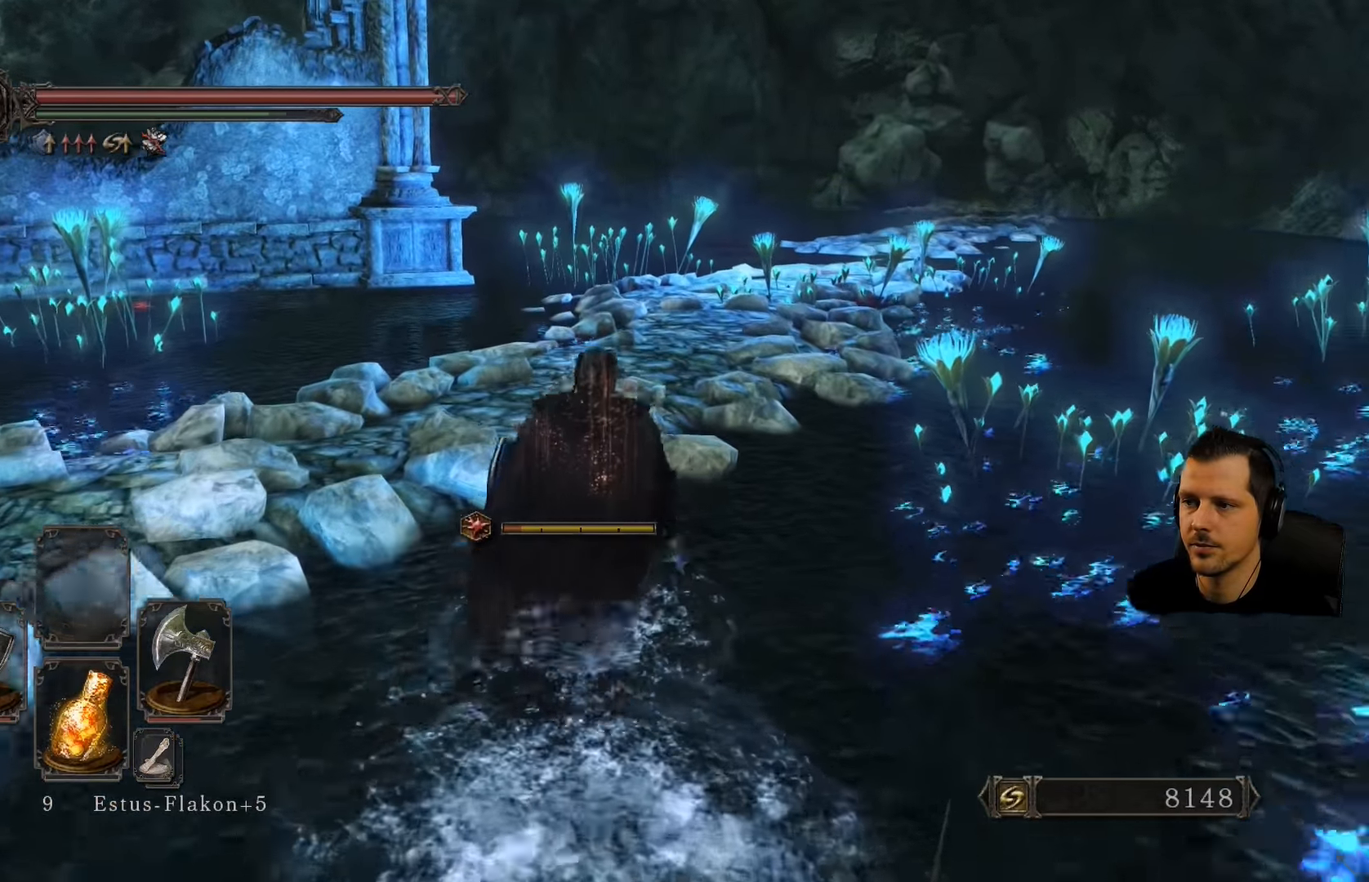
{"dt_ms": 500, "buttons": ["CIRCLE"], "left_stick": "up", "right_stick": "center", "events": []}
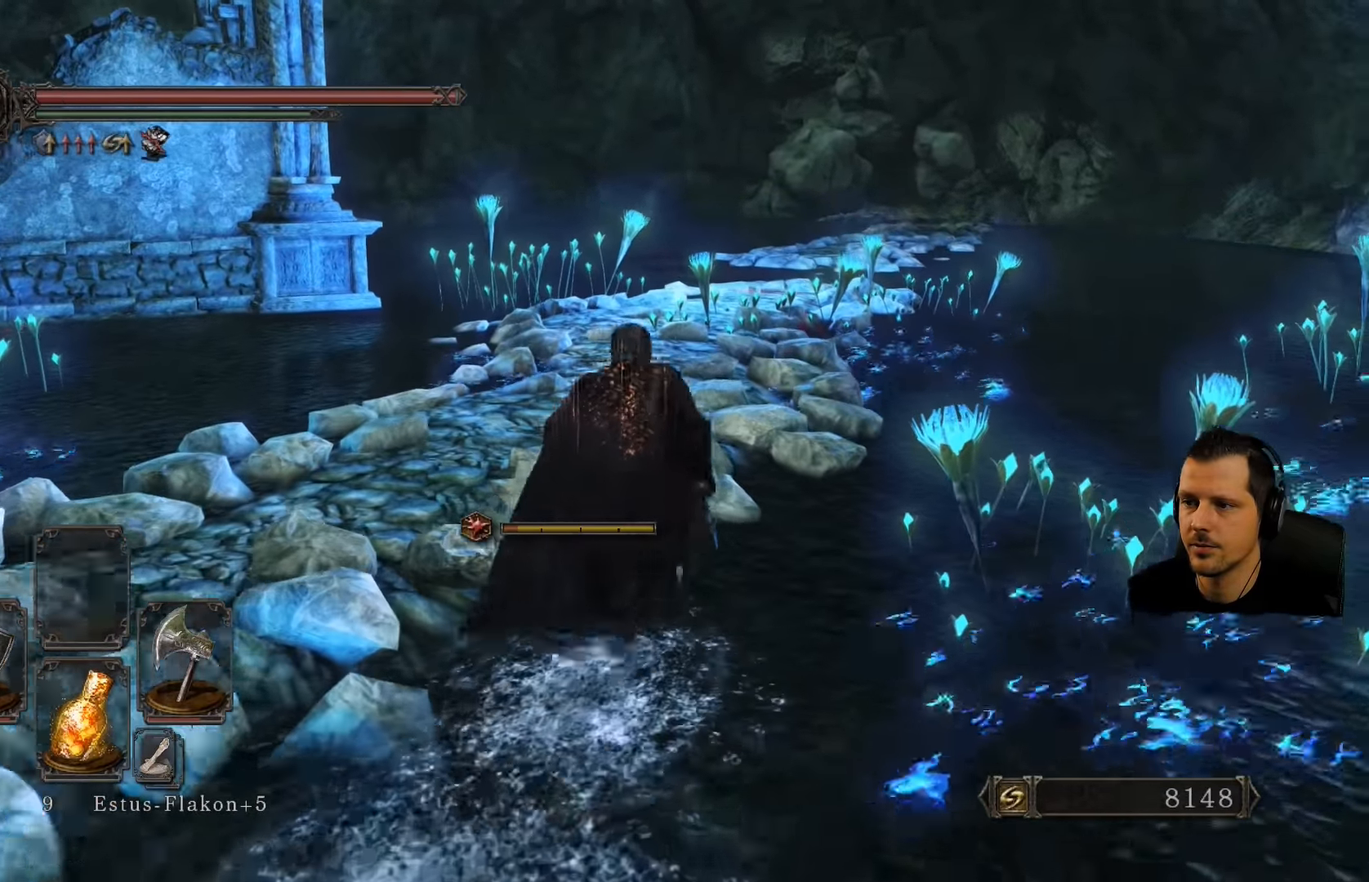
{"dt_ms": 500, "buttons": ["CIRCLE"], "left_stick": "up", "right_stick": "center", "events": []}
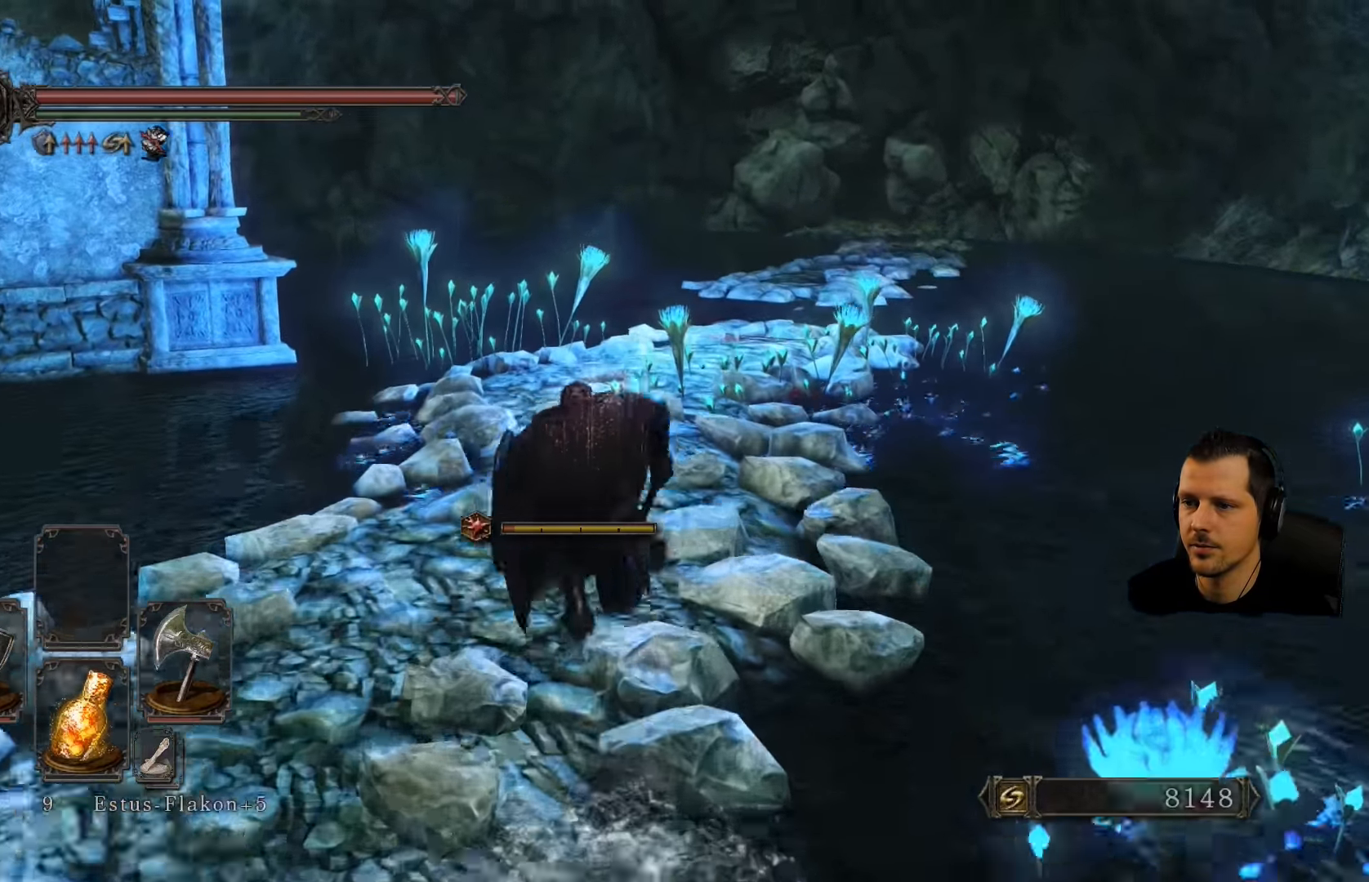
{"dt_ms": 500, "buttons": [], "left_stick": "up", "right_stick": "center", "events": [[67, "CIRCLE", "up"]]}
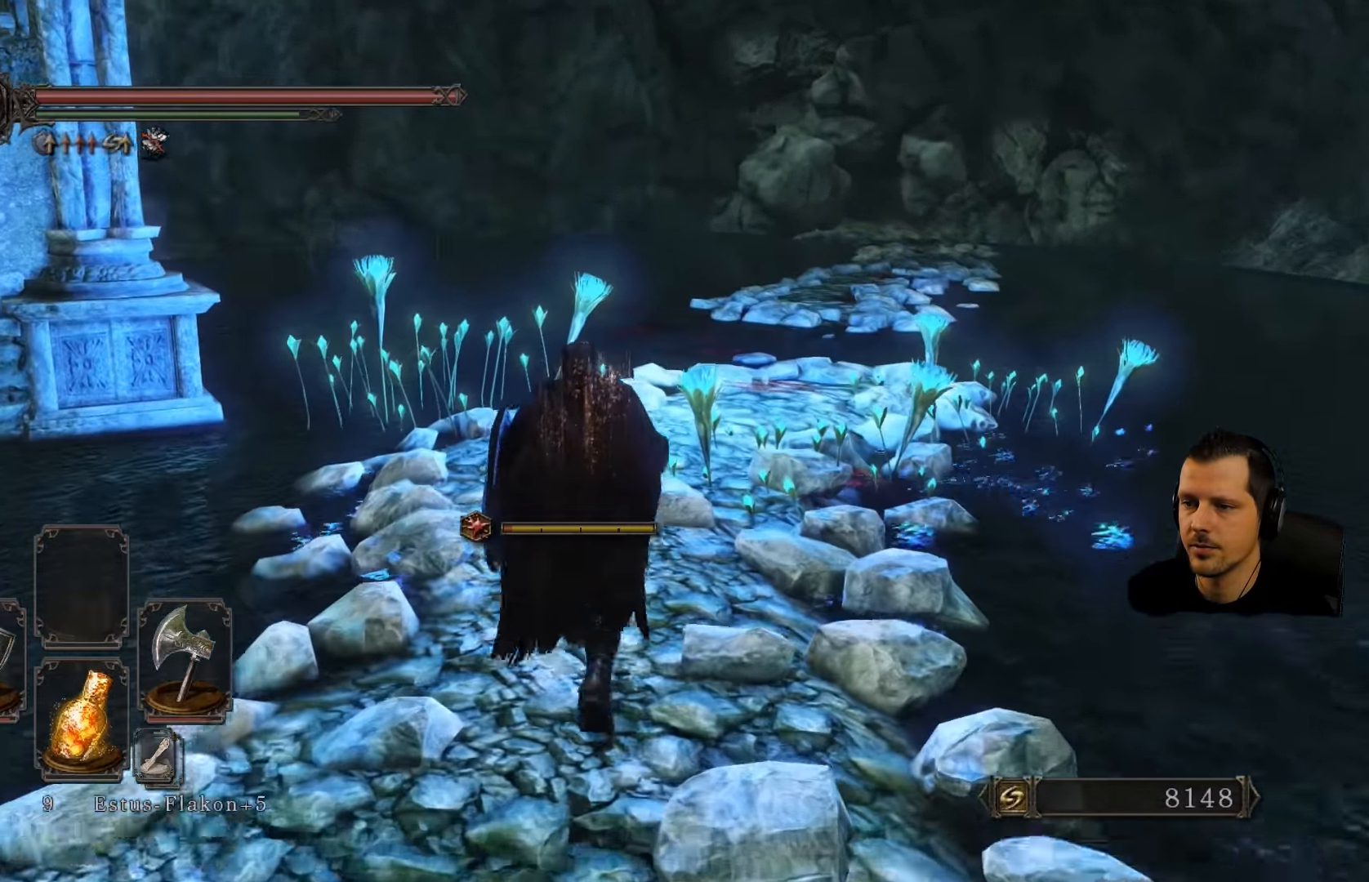
{"dt_ms": 500, "buttons": [], "left_stick": "up", "right_stick": "down-left", "events": [[133, "right_stick", "down-left"]]}
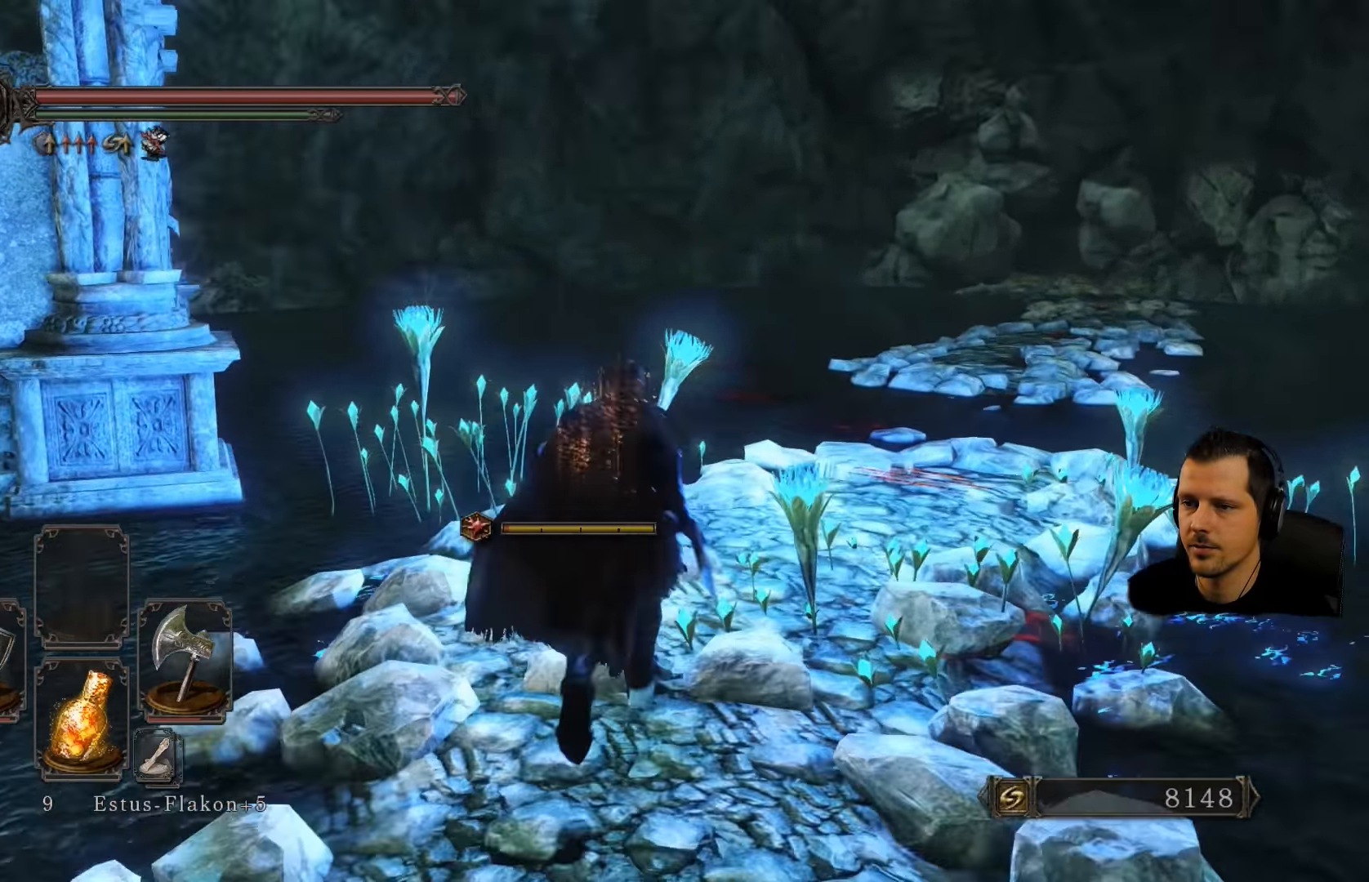
{"dt_ms": 500, "buttons": [], "left_stick": "up", "right_stick": "center", "events": [[333, "right_stick", "center"]]}
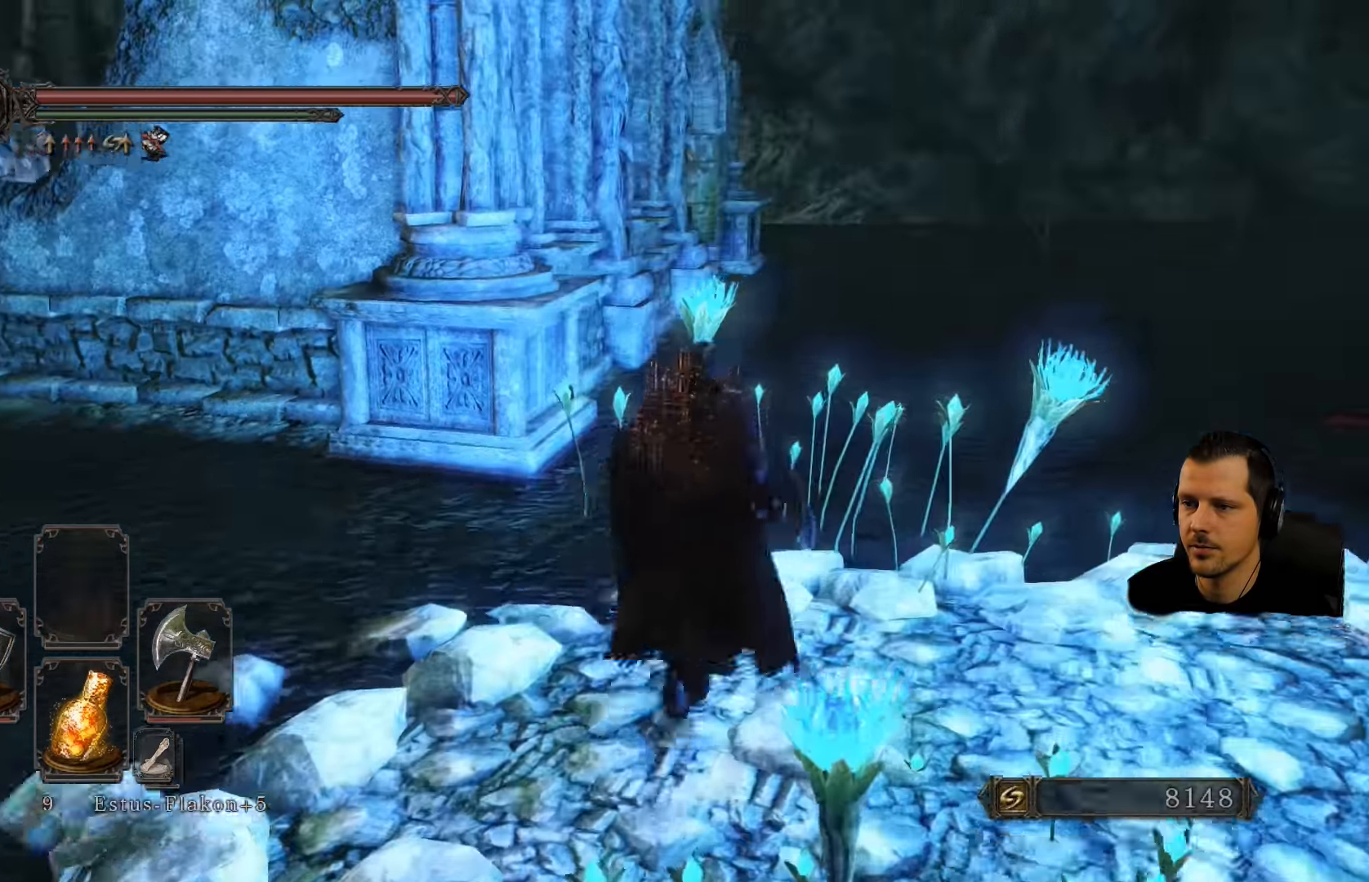
{"dt_ms": 500, "buttons": ["CIRCLE"], "left_stick": "up", "right_stick": "center", "events": [[100, "CIRCLE", "down"]]}
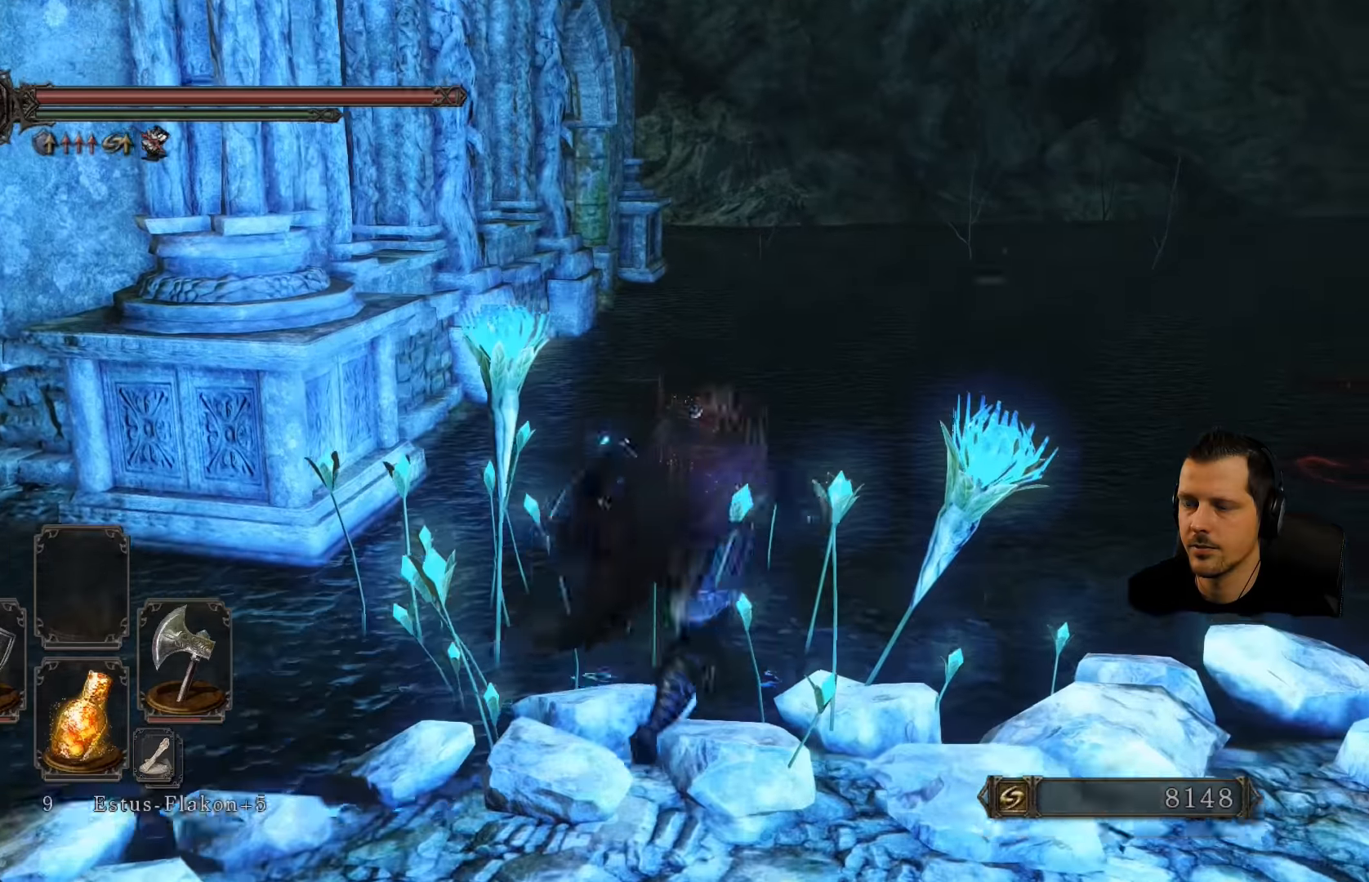
{"dt_ms": 500, "buttons": ["CIRCLE"], "left_stick": "up", "right_stick": "center", "events": []}
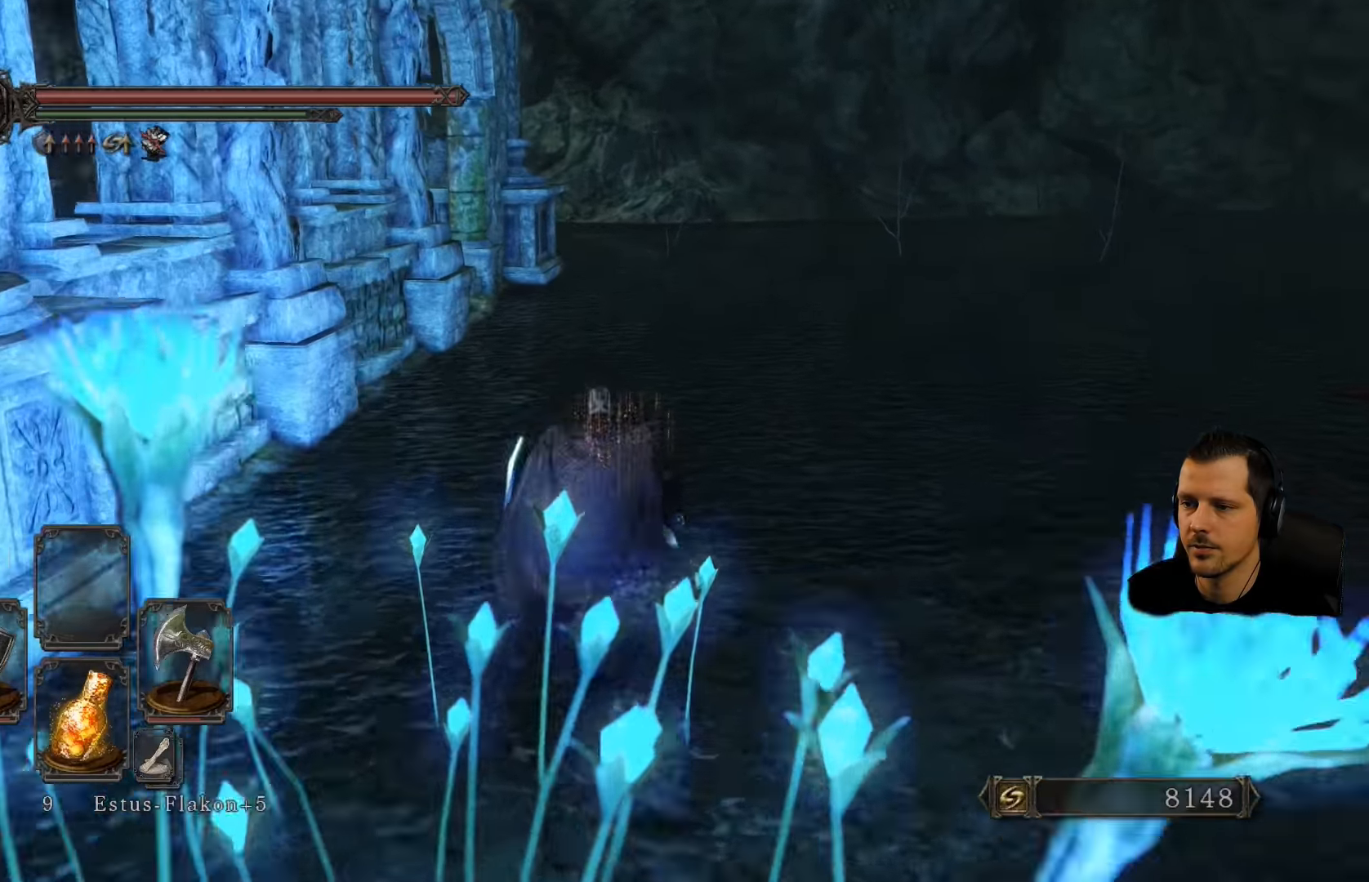
{"dt_ms": 500, "buttons": ["CIRCLE"], "left_stick": "up", "right_stick": "center", "events": []}
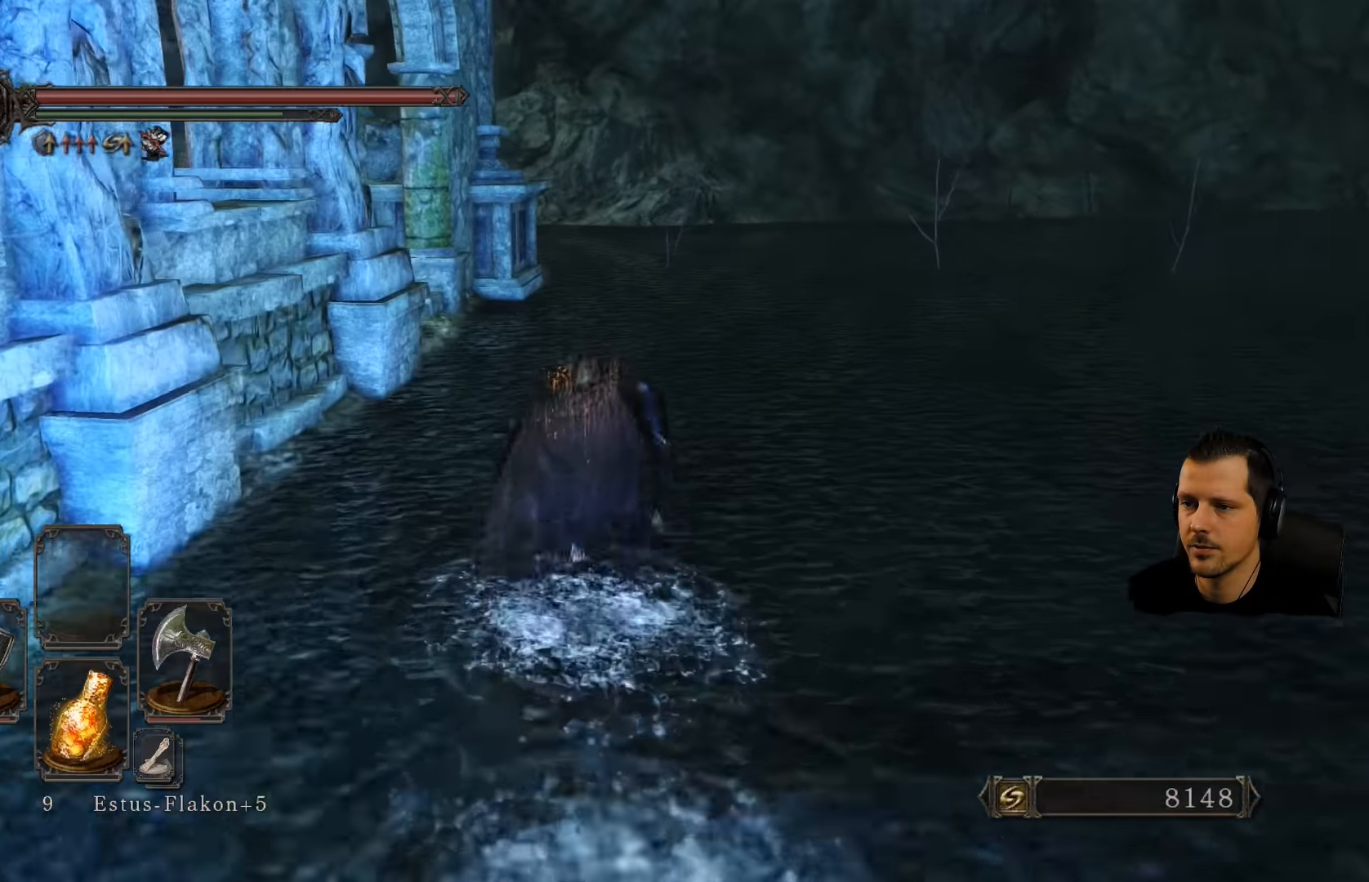
{"dt_ms": 500, "buttons": [], "left_stick": "up", "right_stick": "center", "events": [[334, "CIRCLE", "up"]]}
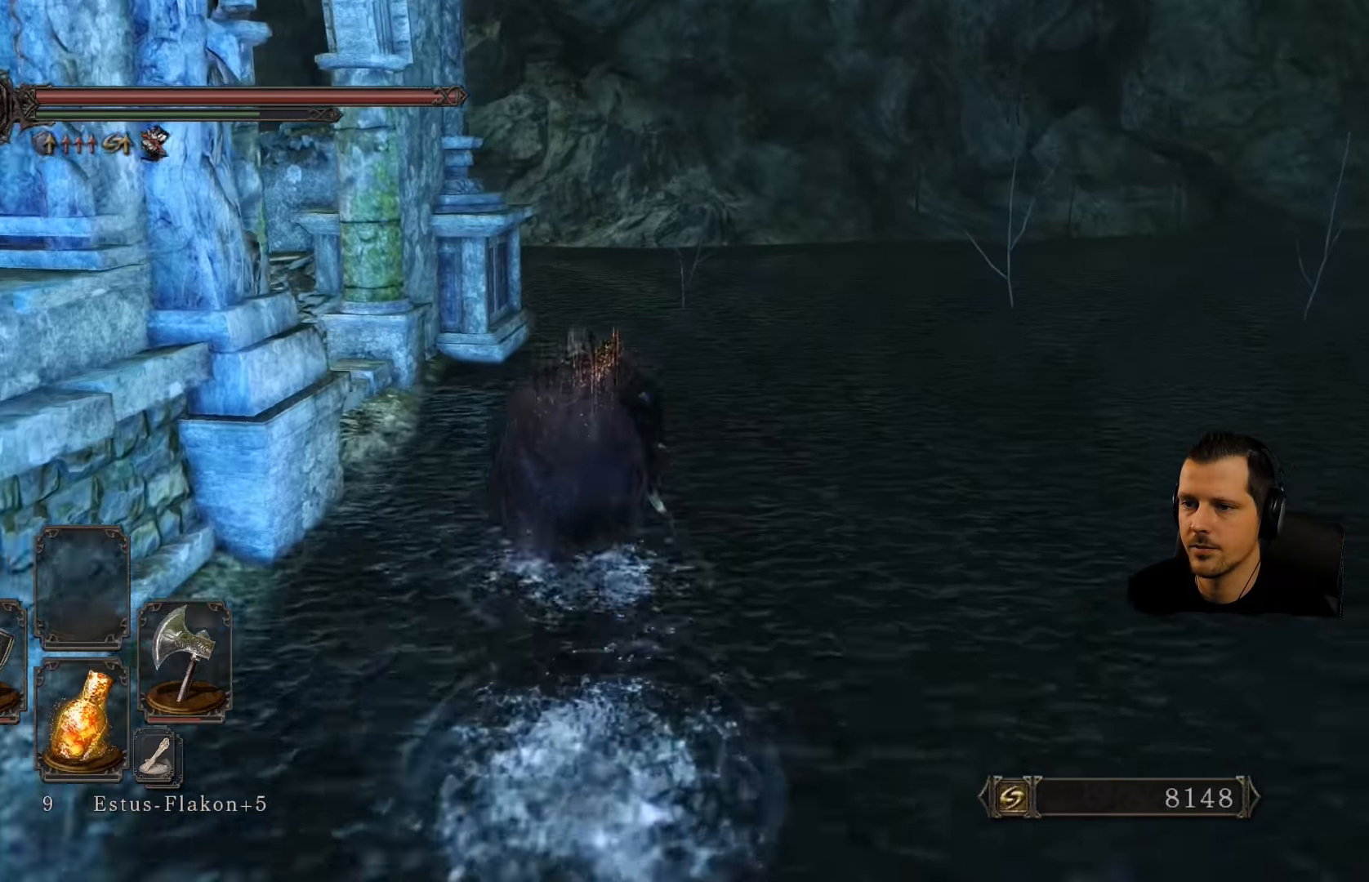
{"dt_ms": 500, "buttons": [], "left_stick": "up", "right_stick": "left", "events": [[67, "right_stick", "left"]]}
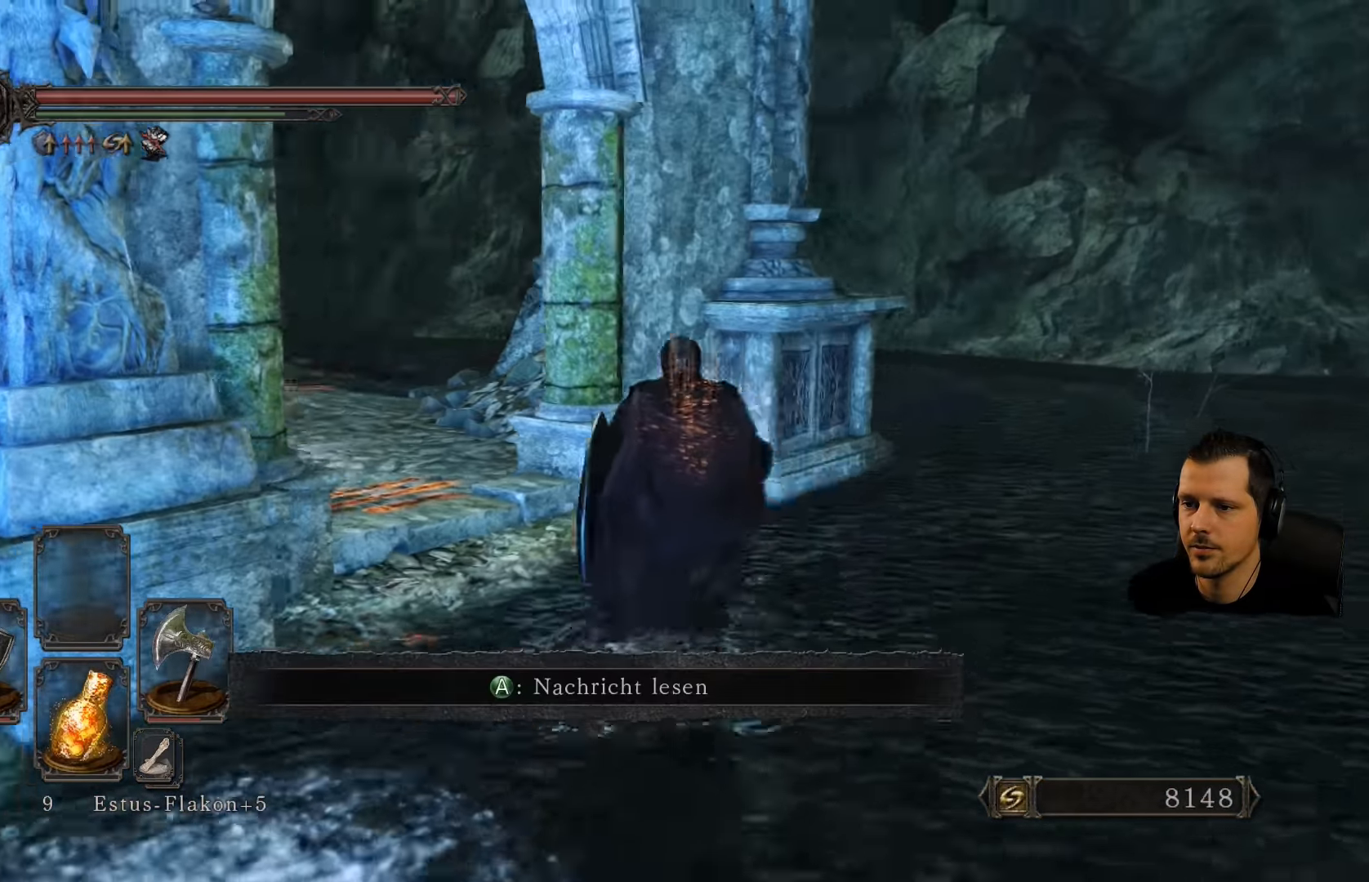
{"dt_ms": 500, "buttons": [], "left_stick": "up-left", "right_stick": "center", "events": [[34, "left_stick", "up-left"], [200, "right_stick", "center"]]}
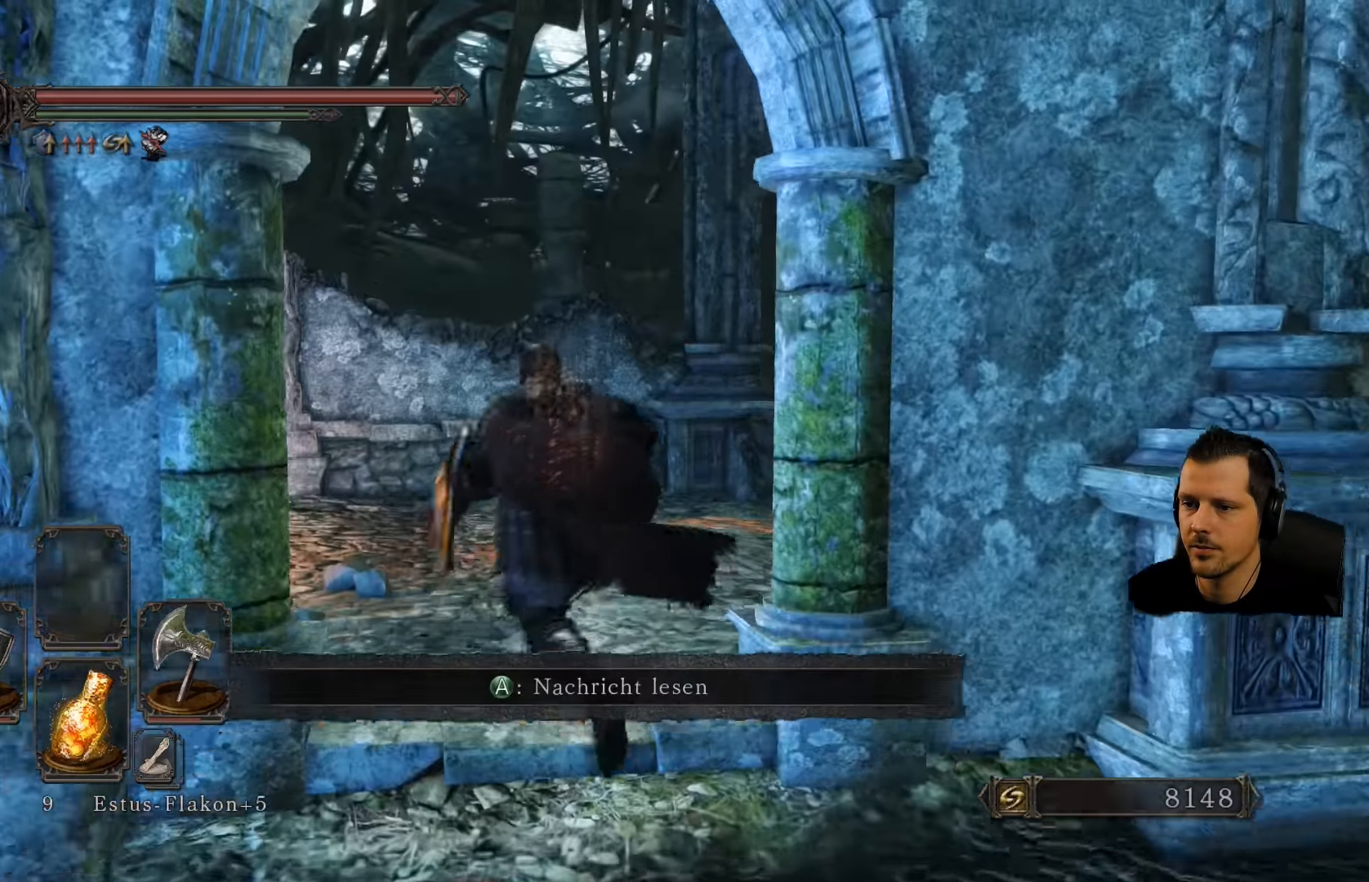
{"dt_ms": 500, "buttons": [], "left_stick": "up-left", "right_stick": "center"}
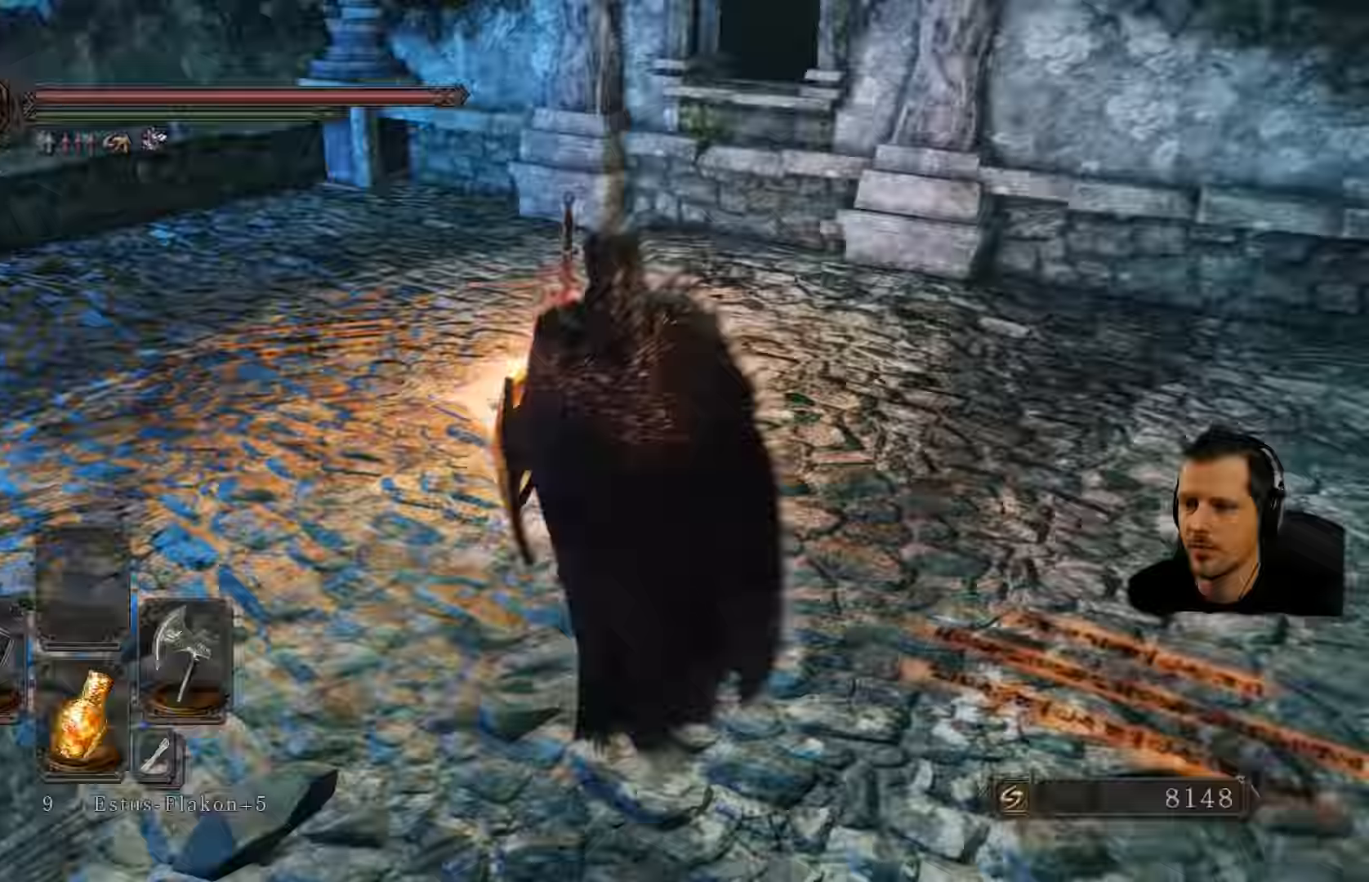
{"dt_ms": 500, "buttons": [], "left_stick": "up", "right_stick": "center"}
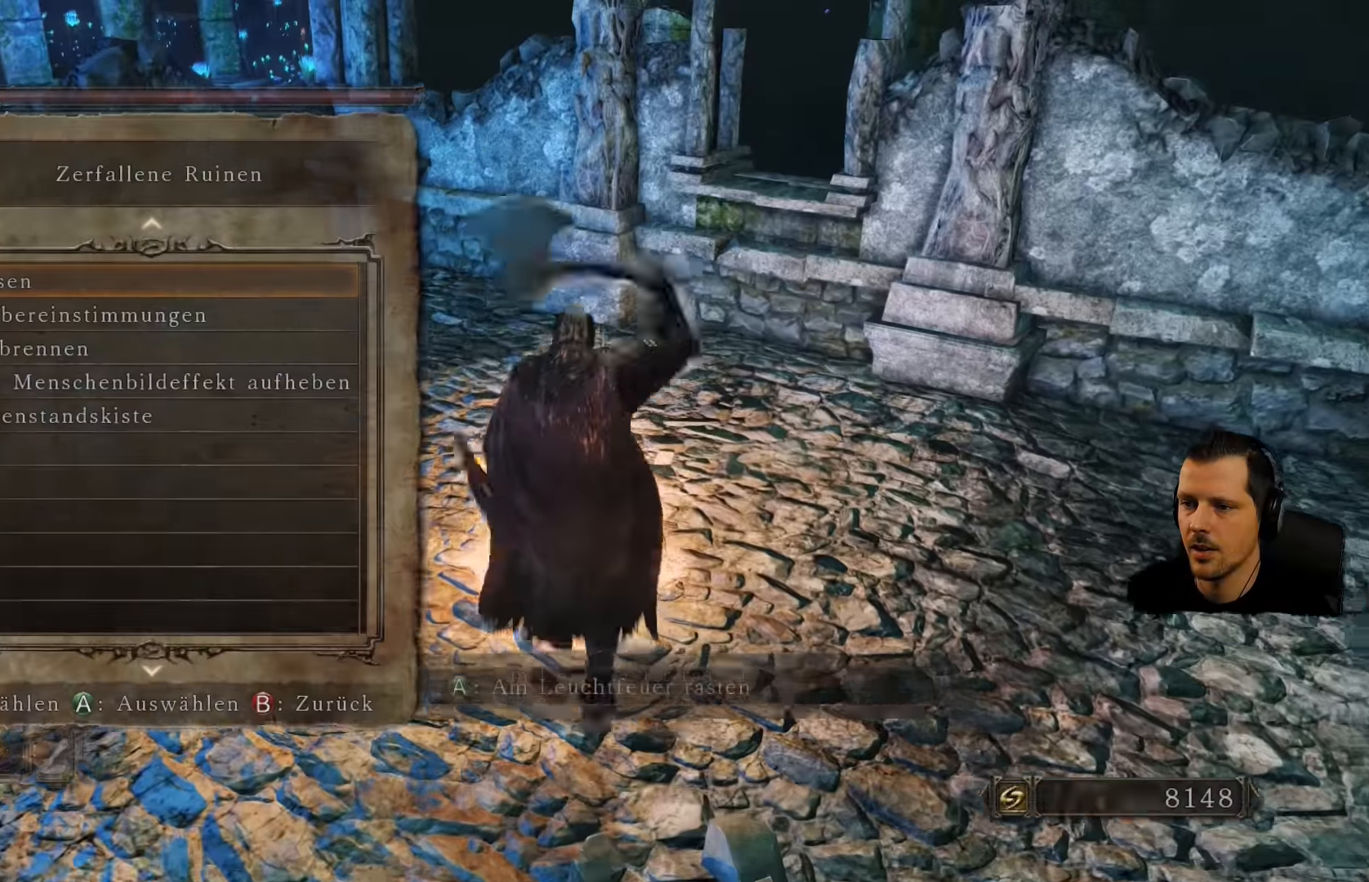
{"dt_ms": 500, "buttons": [], "left_stick": "center", "right_stick": "center", "events": [[17, "left_stick", "center"]]}
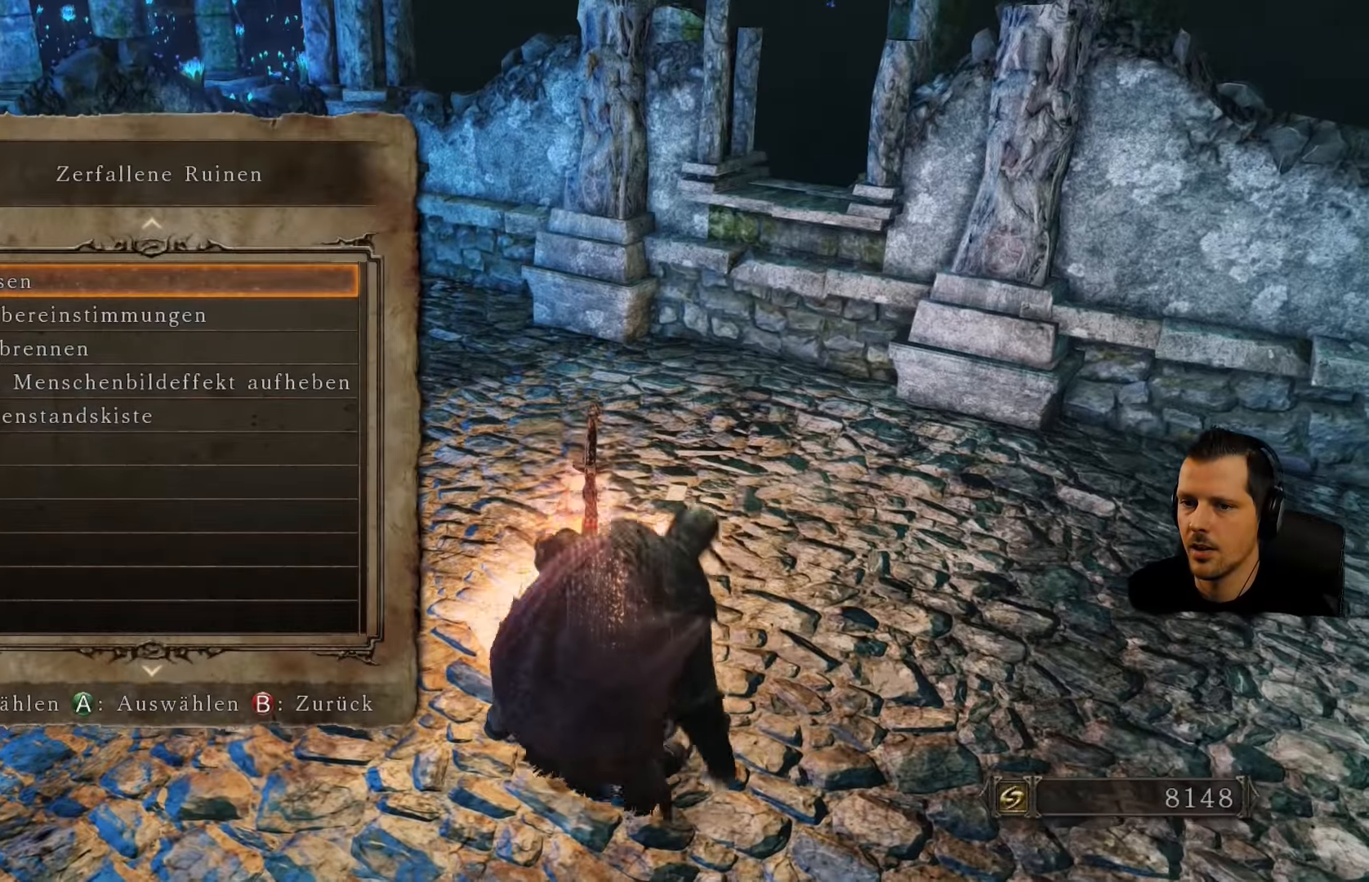
{"dt_ms": 500, "buttons": [], "left_stick": "center", "right_stick": "center", "events": []}
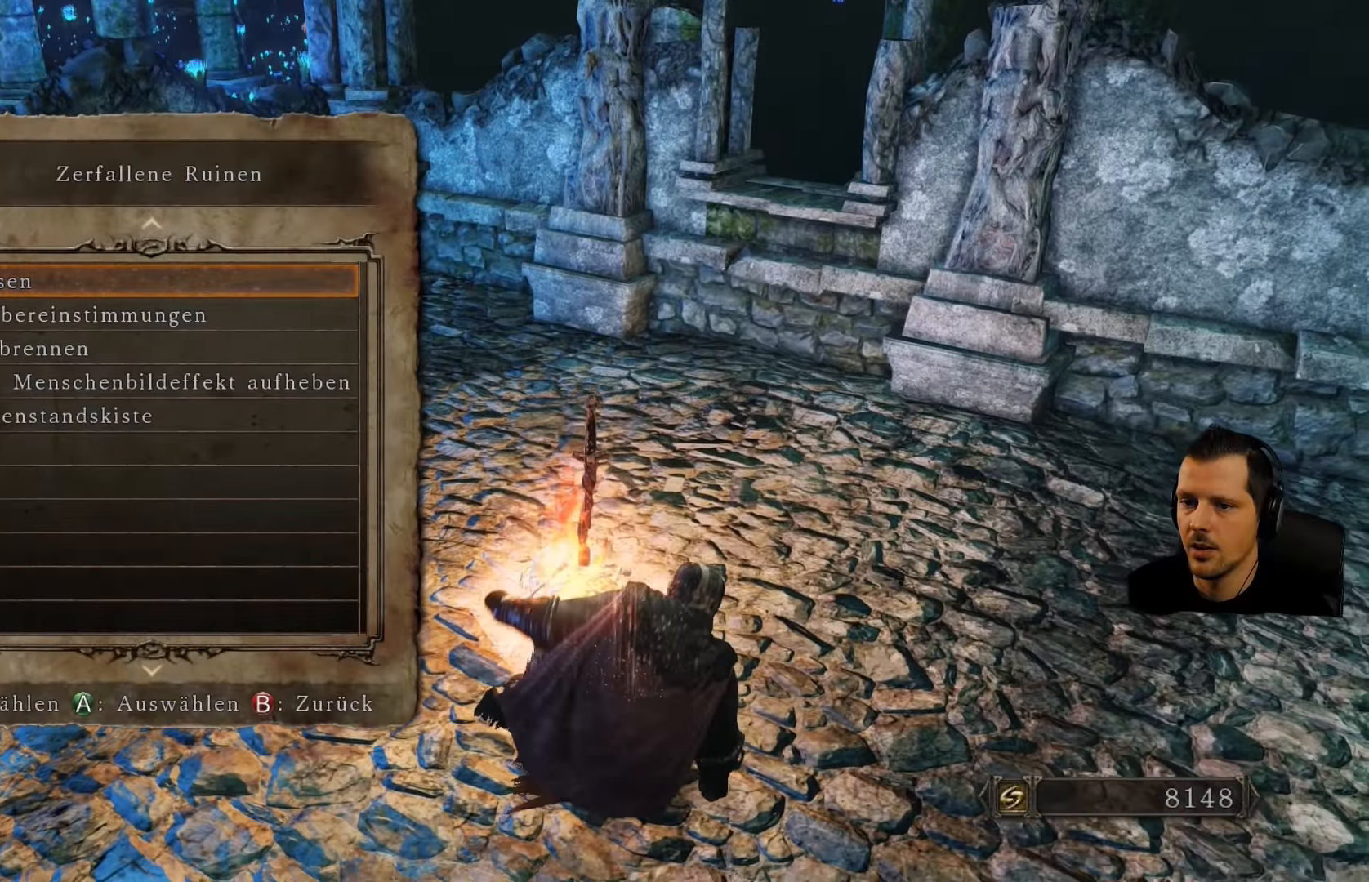
{"dt_ms": 500, "buttons": [], "left_stick": "center", "right_stick": "center", "events": []}
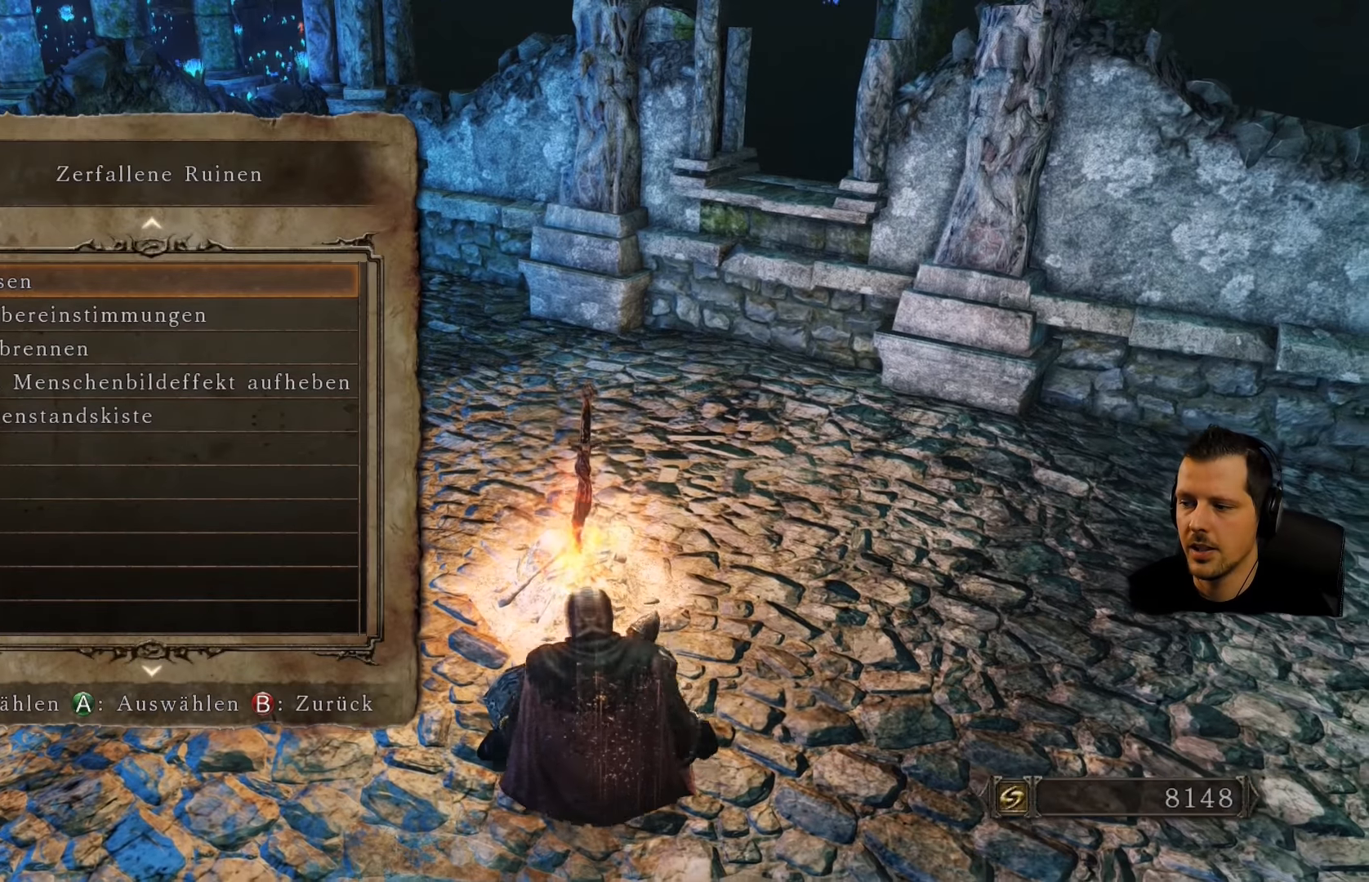
{"dt_ms": 500, "buttons": [], "left_stick": "center", "right_stick": "center", "events": []}
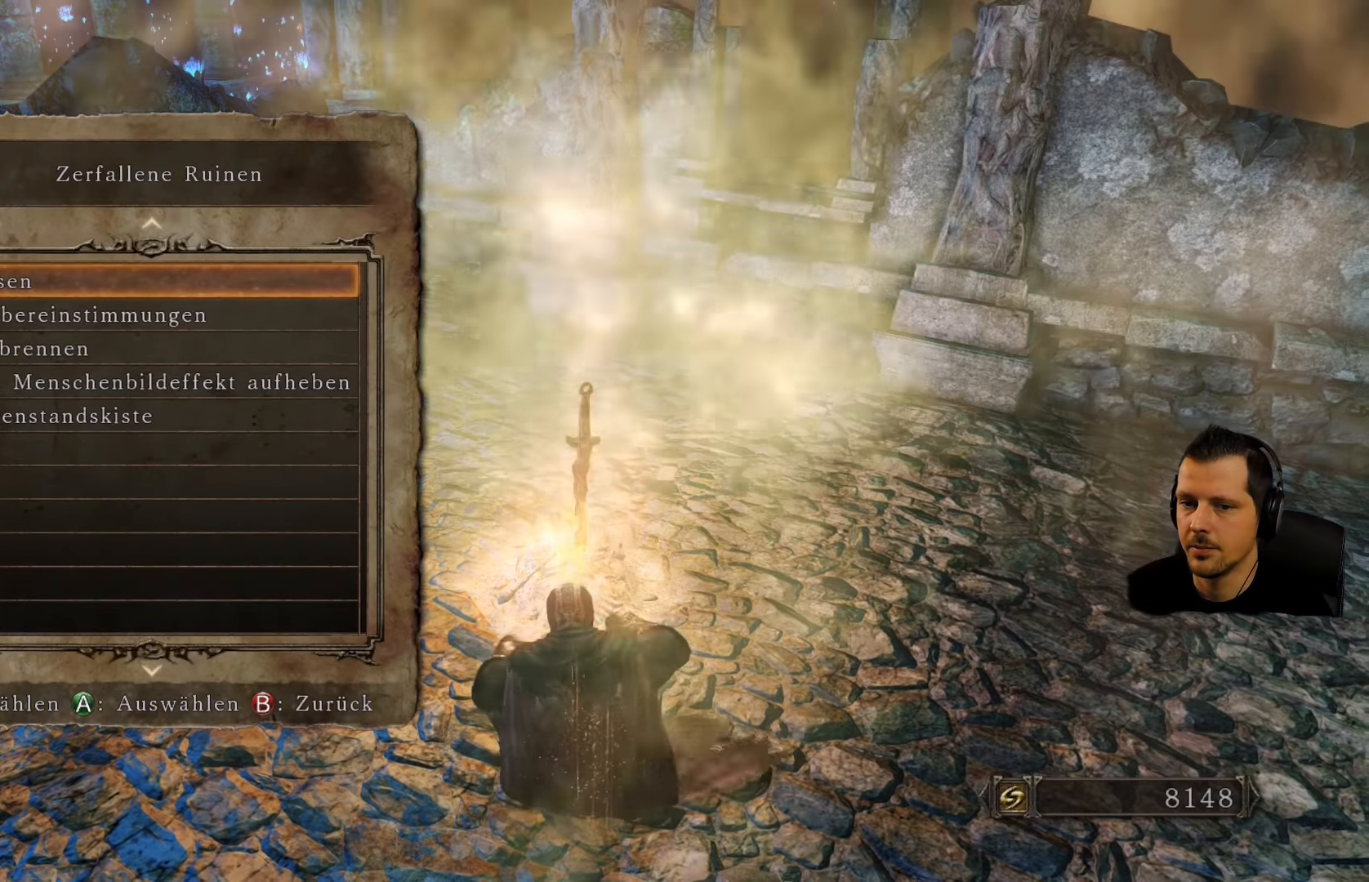
{"dt_ms": 500, "buttons": [], "left_stick": "center", "right_stick": "center", "events": [[200, "CROSS", "down"], [366, "CROSS", "up"]]}
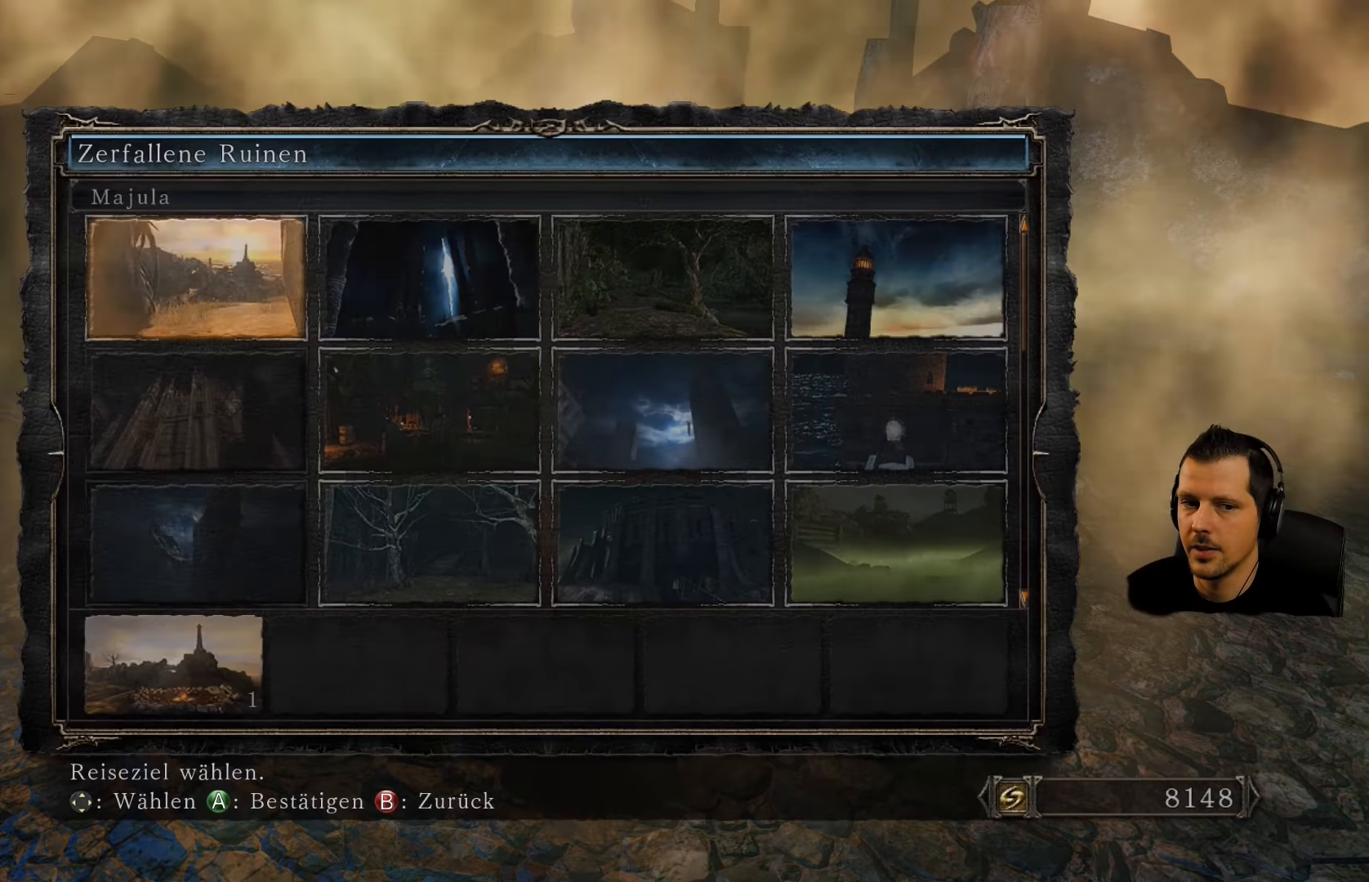
{"dt_ms": 500, "buttons": [], "left_stick": "center", "right_stick": "center", "events": []}
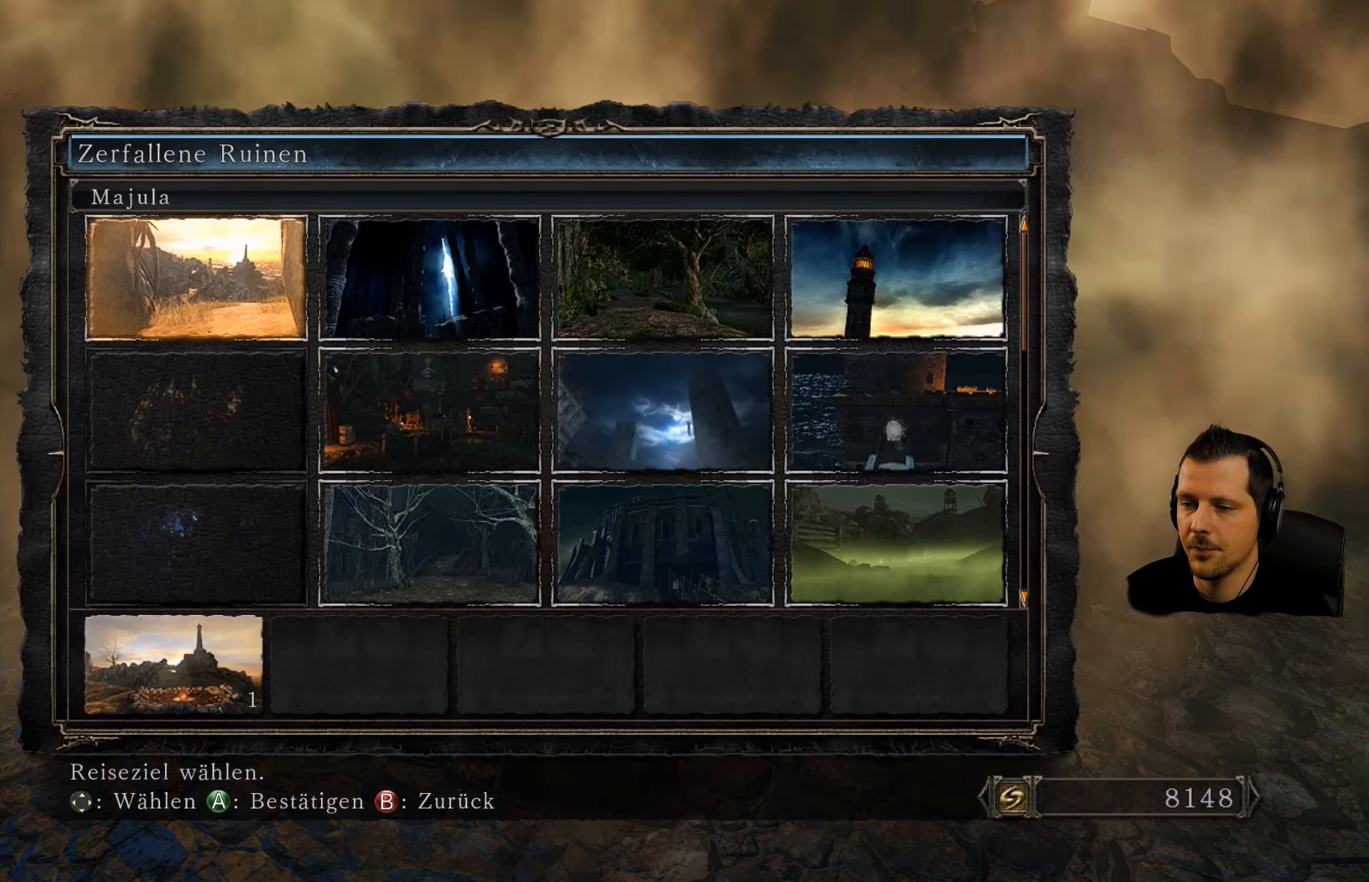
{"dt_ms": 500, "buttons": [], "left_stick": "center", "right_stick": "center", "events": [[100, "DPAD_DOWN", "down"], [250, "DPAD_DOWN", "up"]]}
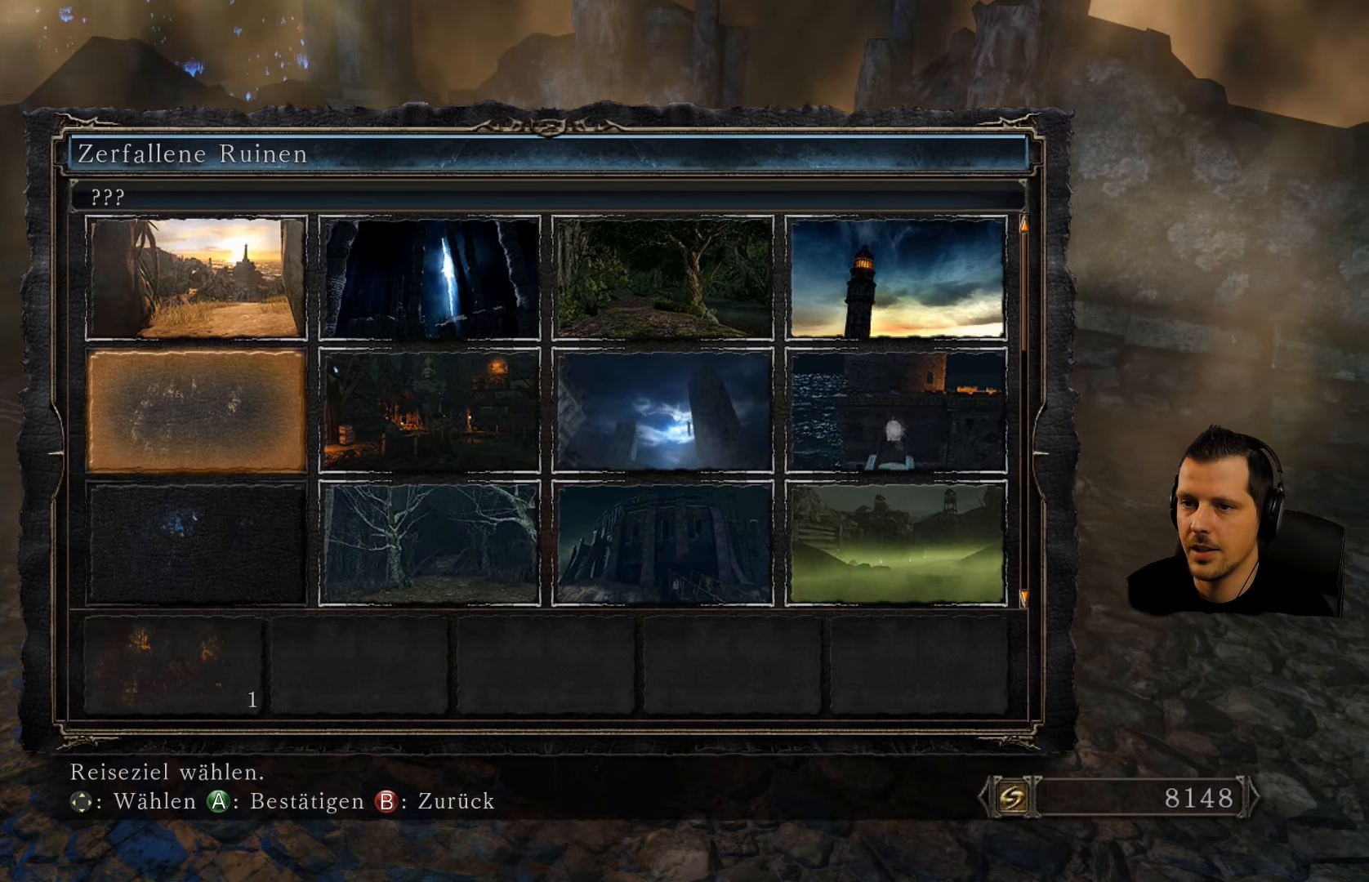
{"dt_ms": 500, "buttons": [], "left_stick": "center", "right_stick": "center", "events": [[116, "DPAD_RIGHT", "down"], [250, "DPAD_RIGHT", "up"]]}
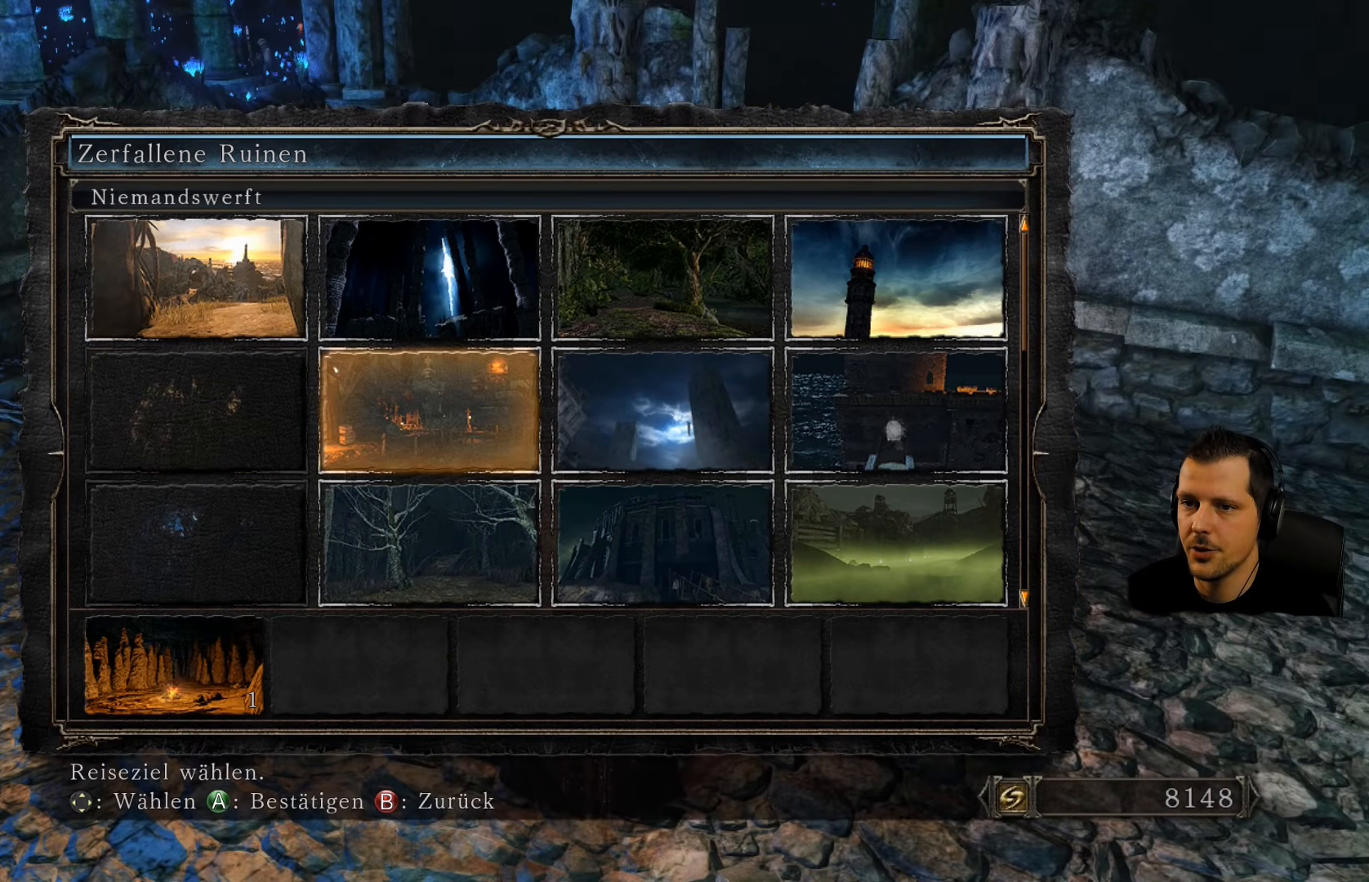
{"dt_ms": 500, "buttons": [], "left_stick": "center", "right_stick": "center", "events": []}